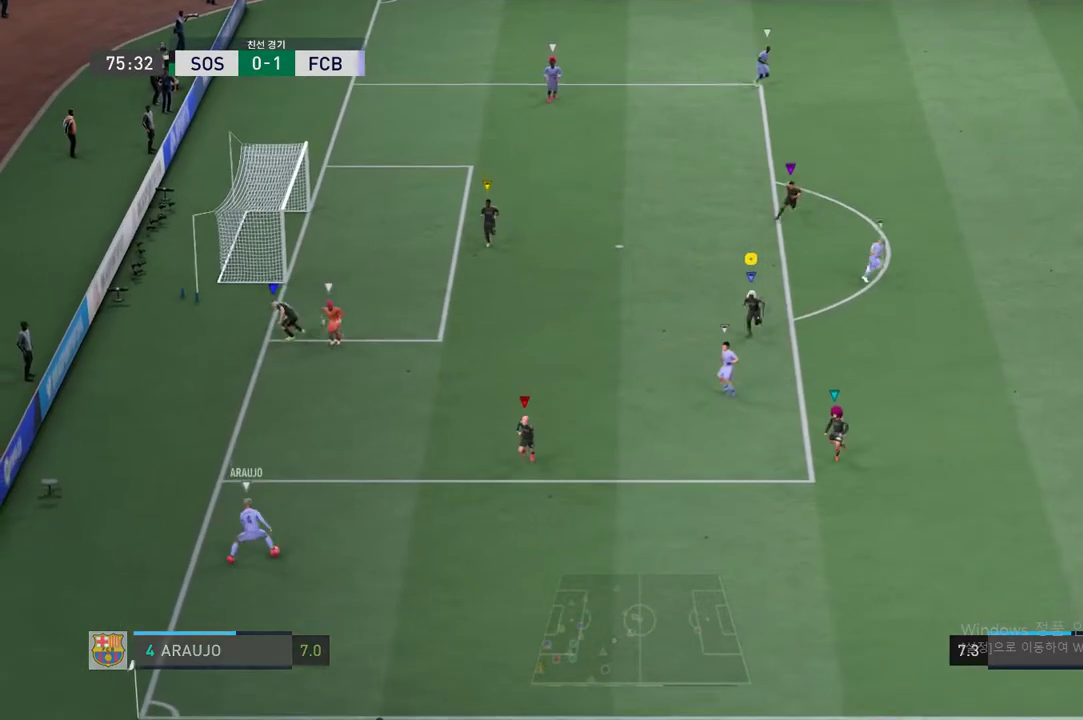
Gameplay with a controller (Xbox layout); each line is a JSON object with the inputs held at the frame after it. "events" lists button and stick changes between this image and that frame as [ms after this image, input, new state], when the widget could be followed in between. Not read: L3 R3 right_stick.
{"buttons": ["L2", "R2"], "left_stick": "center", "events": [[351, "left_stick", "center"], [368, "L2", "down"]]}
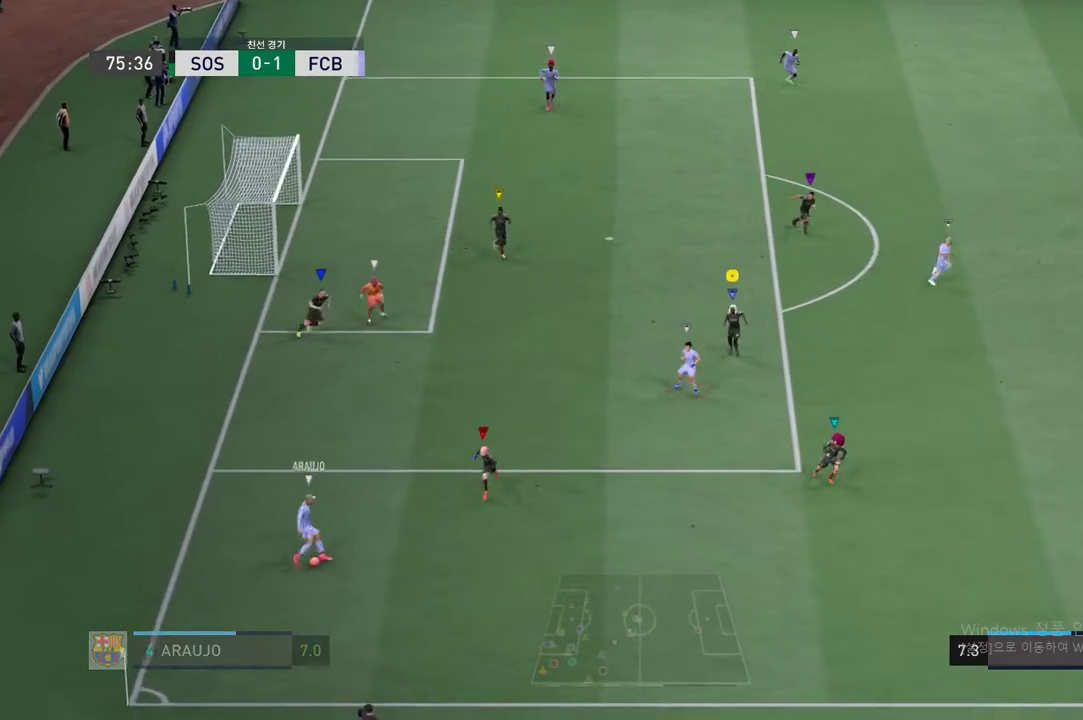
{"buttons": ["L2", "R2"], "left_stick": "down", "events": [[16, "left_stick", "down-left"], [384, "left_stick", "down"]]}
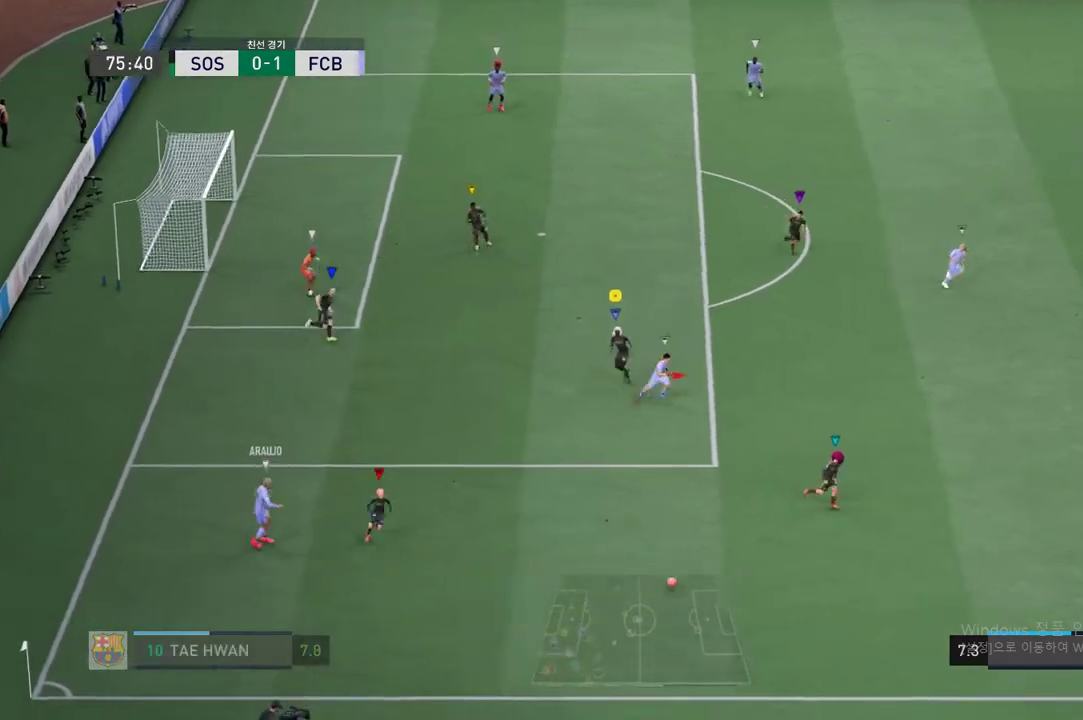
{"buttons": ["R2"], "left_stick": "down-right", "events": [[17, "left_stick", "down-right"], [452, "L2", "up"]]}
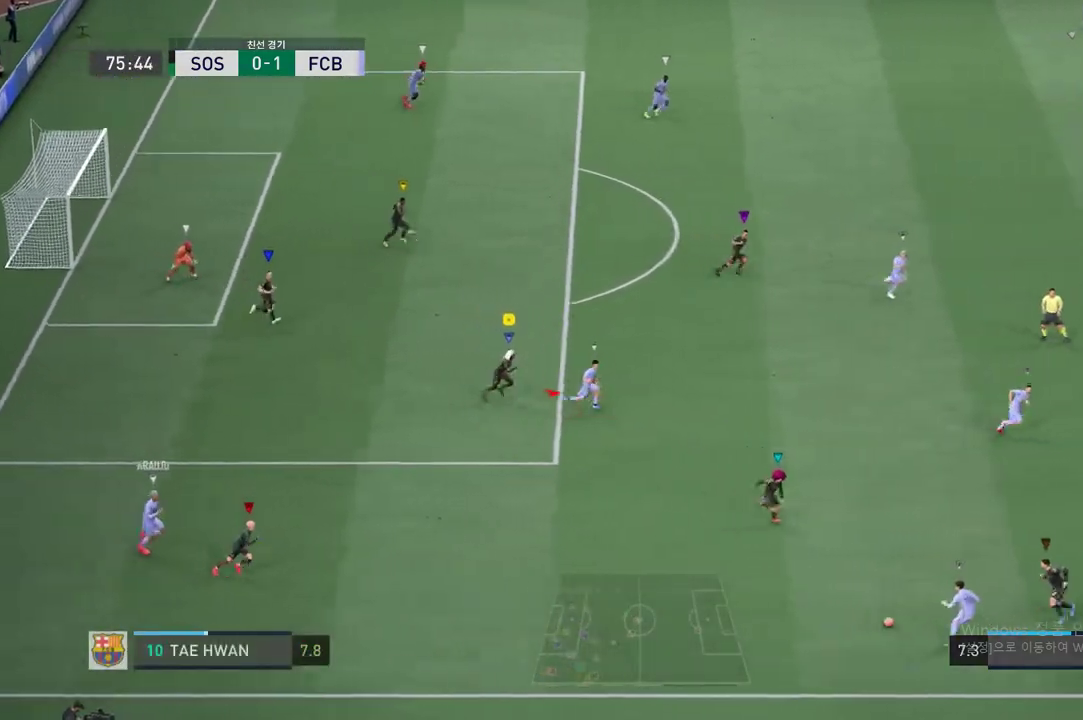
{"buttons": ["R2"], "left_stick": "right", "events": [[16, "left_stick", "right"]]}
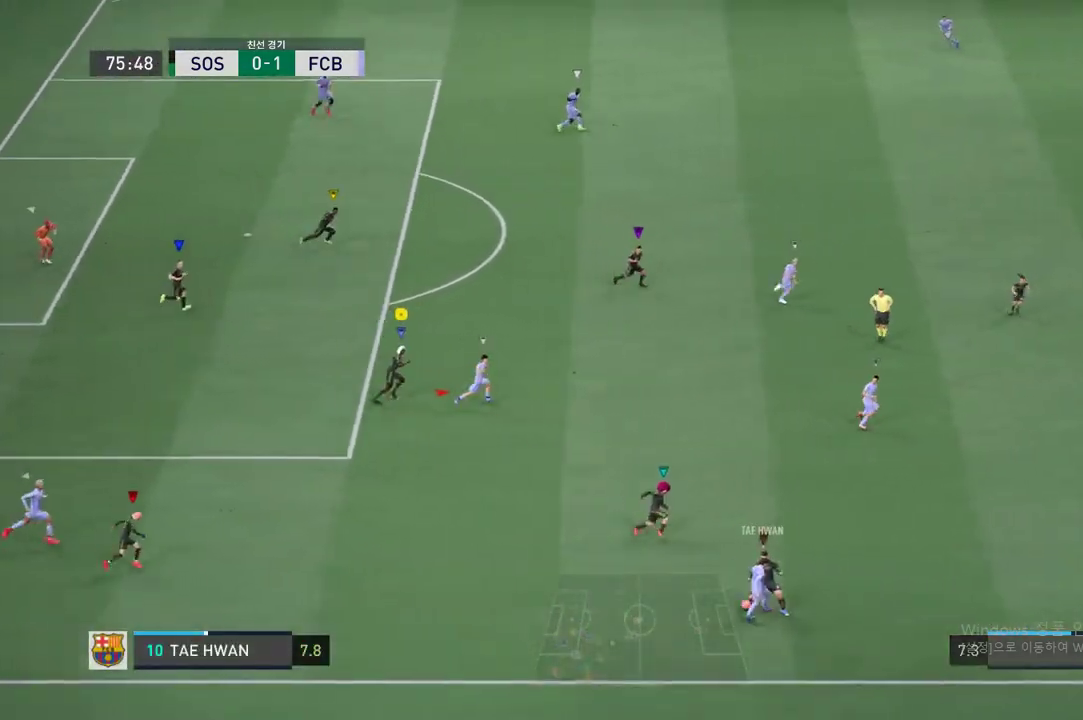
{"buttons": [], "left_stick": "left", "events": [[167, "left_stick", "down-right"], [268, "R2", "up"], [268, "left_stick", "center"], [485, "left_stick", "left"]]}
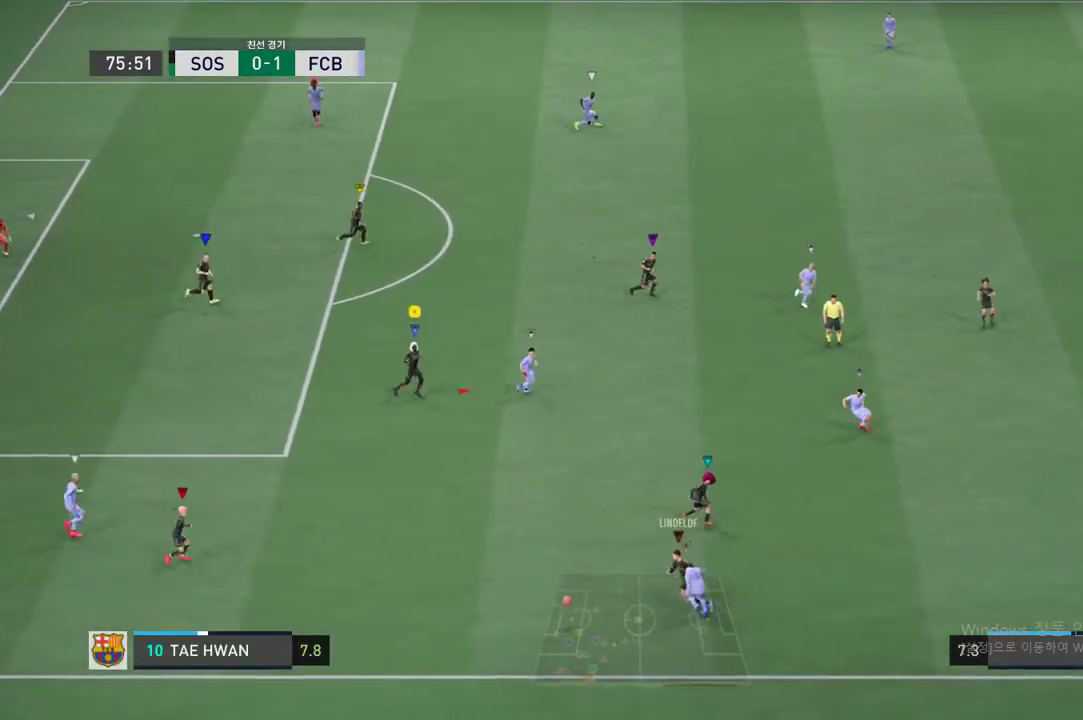
{"buttons": [], "left_stick": "down", "events": [[83, "R2", "down"], [133, "left_stick", "down-left"], [234, "left_stick", "down"], [401, "R2", "up"]]}
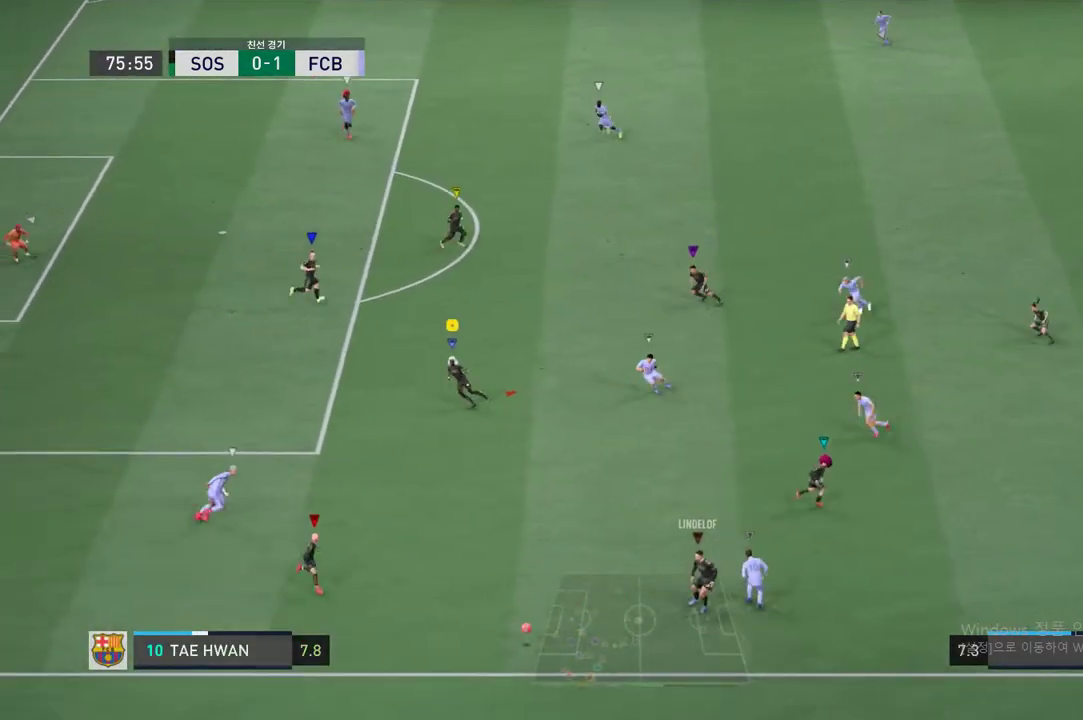
{"buttons": [], "left_stick": "center", "events": [[318, "left_stick", "center"]]}
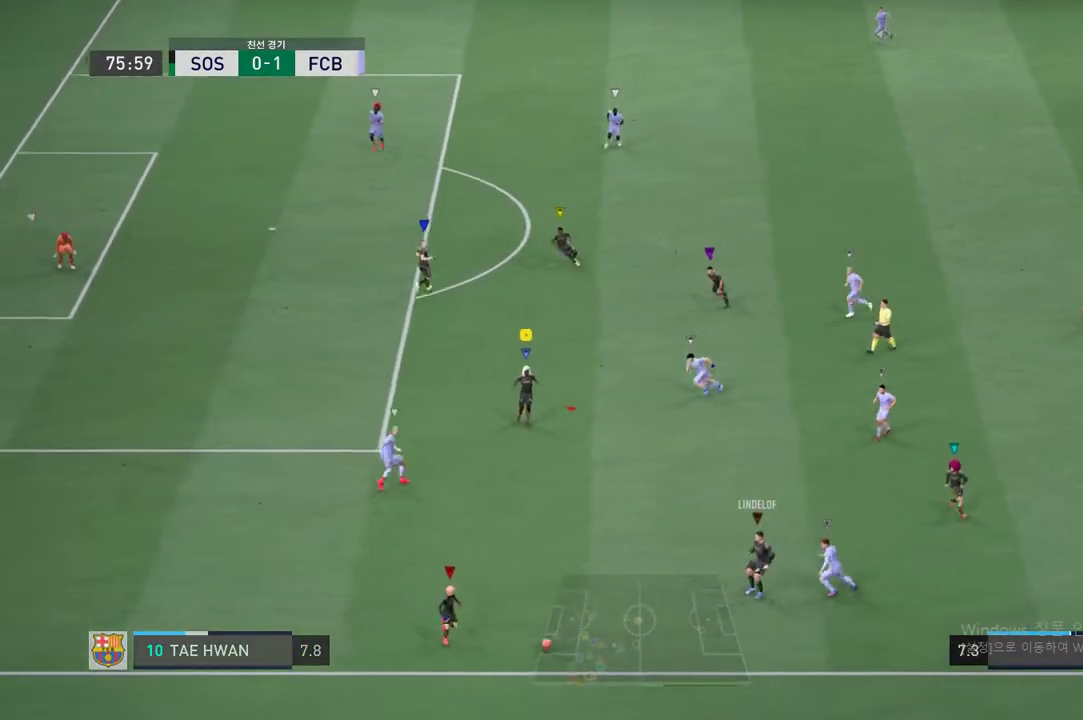
{"buttons": ["R2"], "left_stick": "down-left", "events": [[67, "left_stick", "down-right"], [134, "left_stick", "down"], [234, "left_stick", "down-left"], [334, "R2", "down"]]}
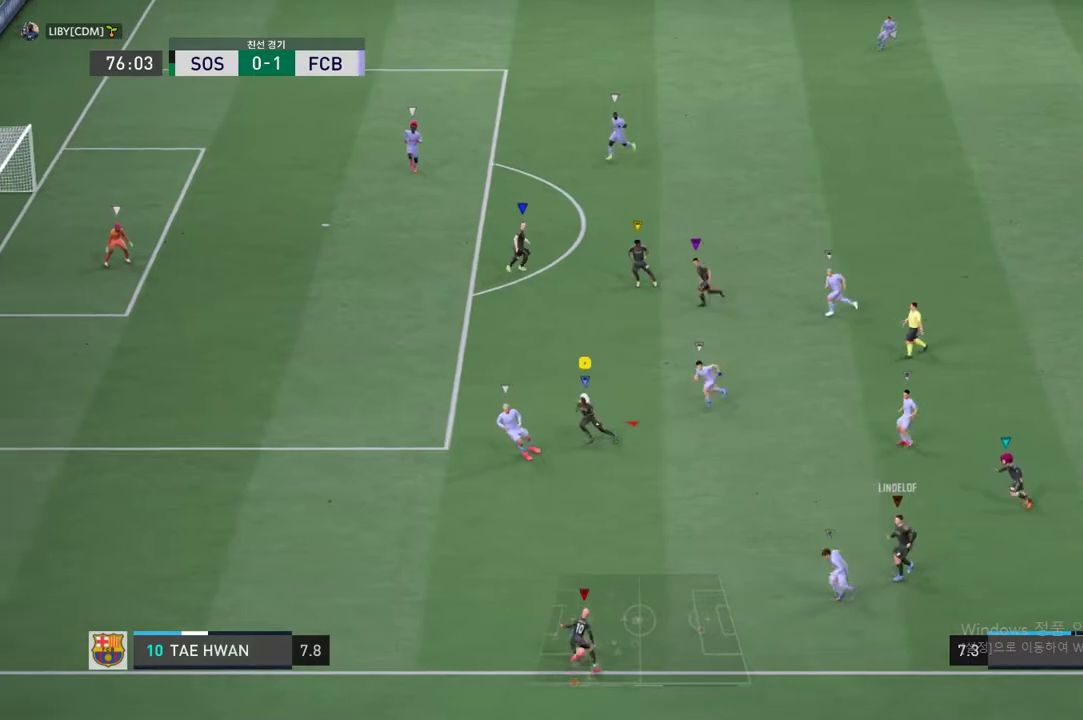
{"buttons": ["R2"], "left_stick": "down-left", "events": []}
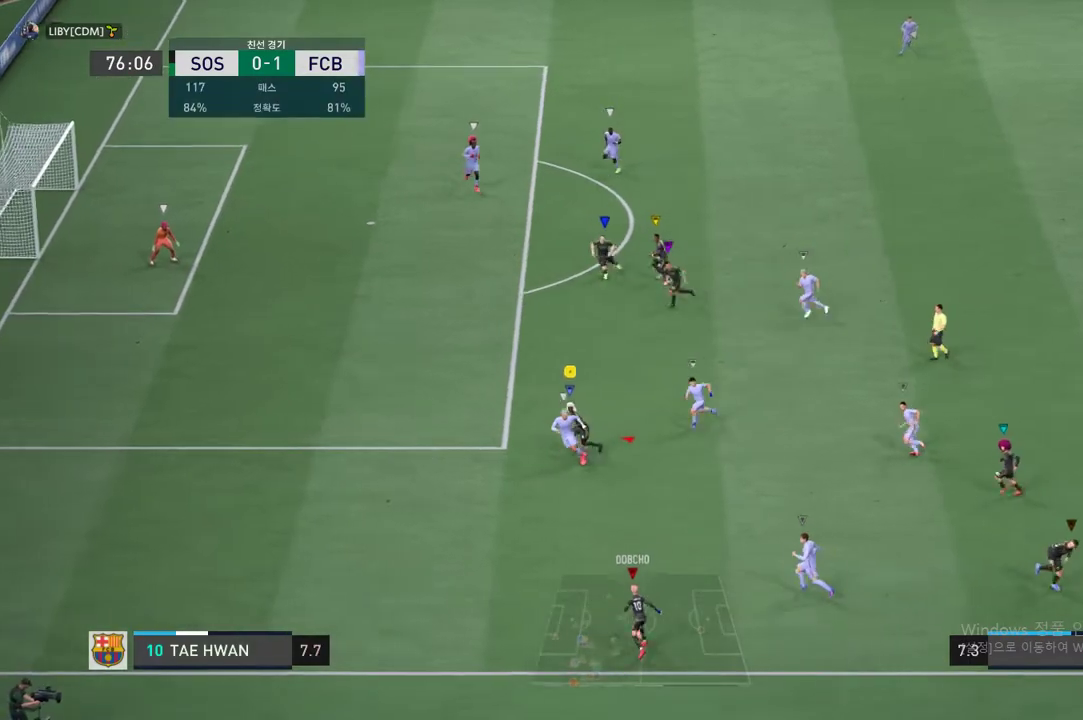
{"buttons": ["R2"], "left_stick": "up-left", "events": [[150, "left_stick", "up-left"], [200, "R2", "up"], [418, "R2", "down"]]}
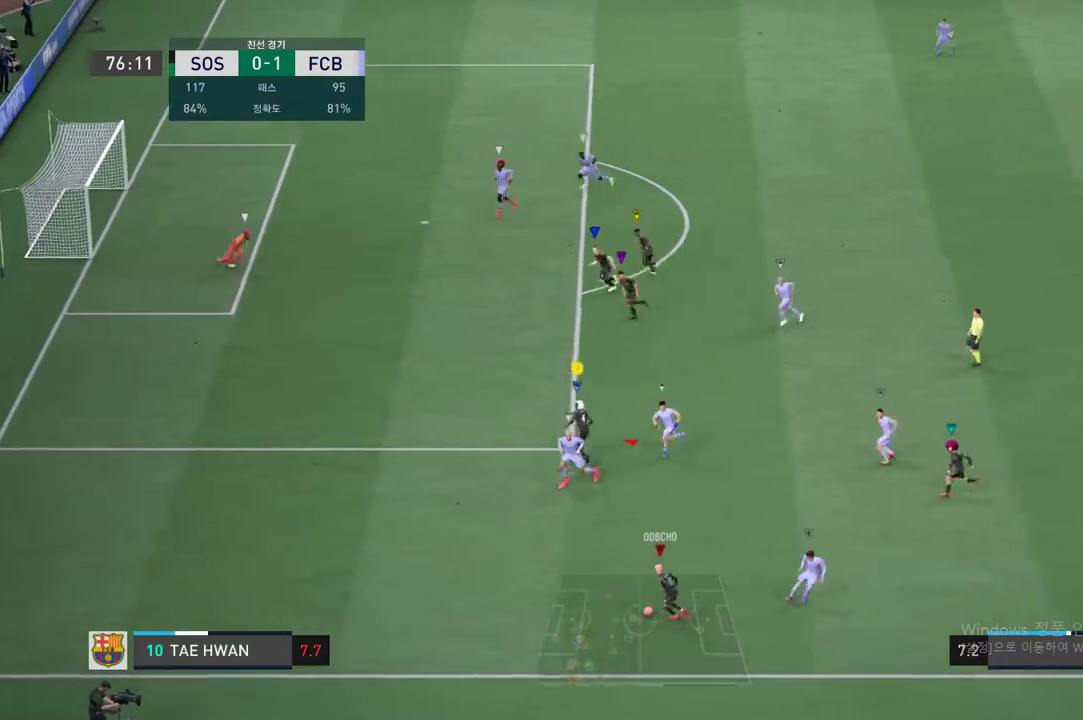
{"buttons": ["R2"], "left_stick": "up-left", "events": []}
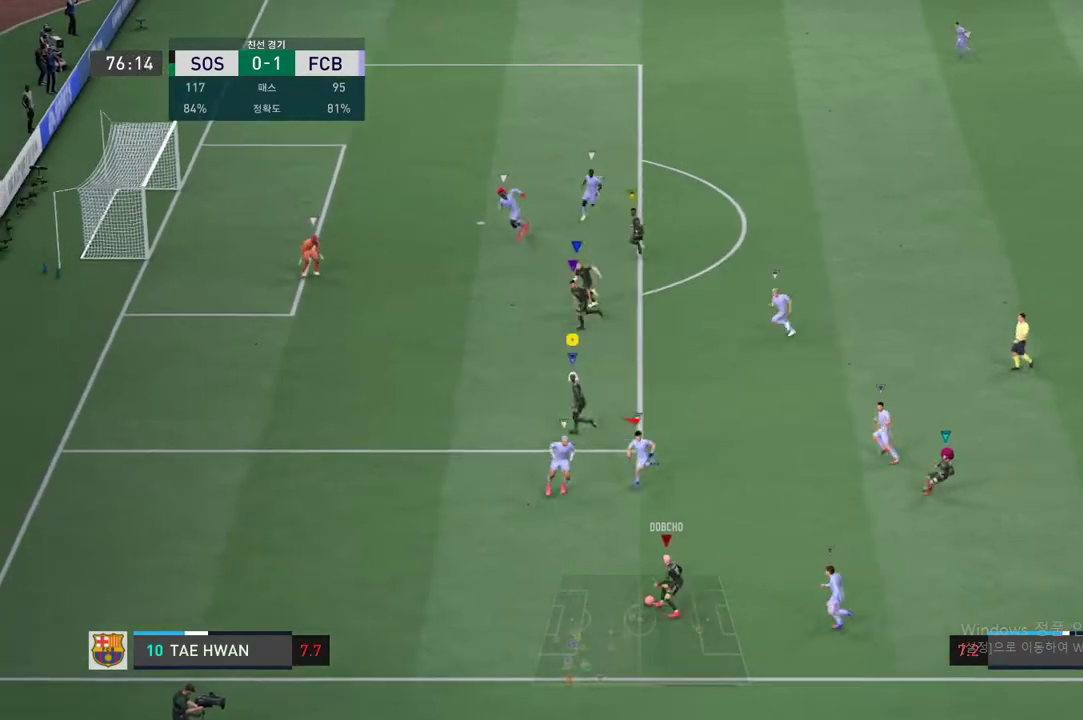
{"buttons": [], "left_stick": "center", "events": [[384, "R2", "up"], [434, "left_stick", "center"]]}
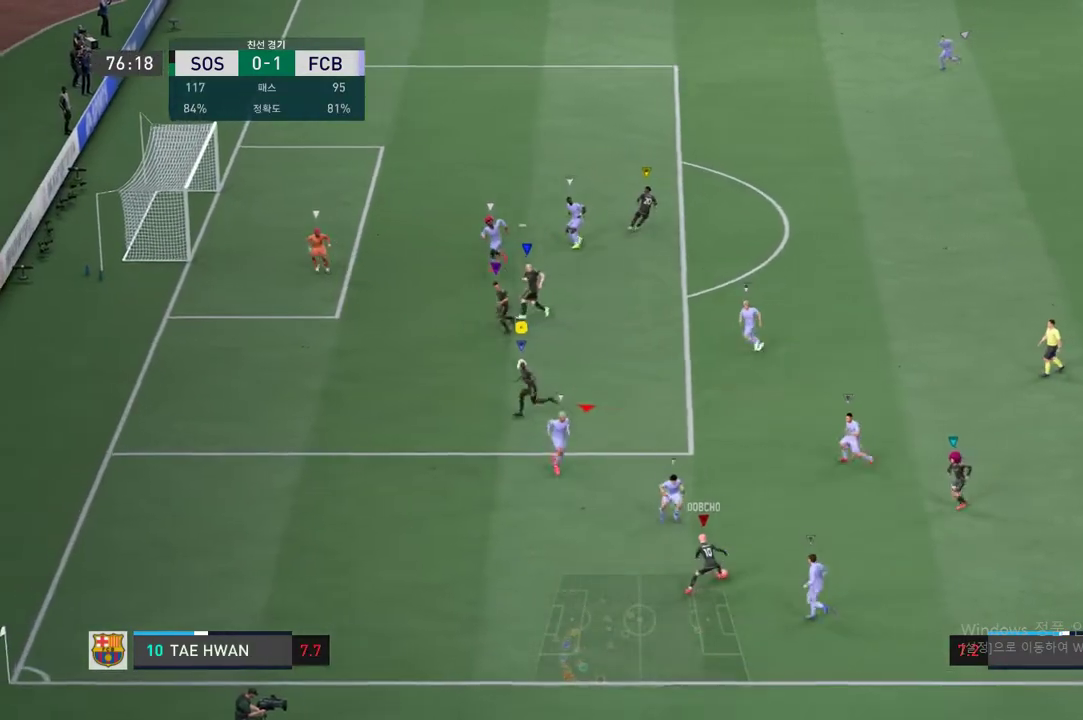
{"buttons": [], "left_stick": "up-right", "events": [[117, "left_stick", "up-right"]]}
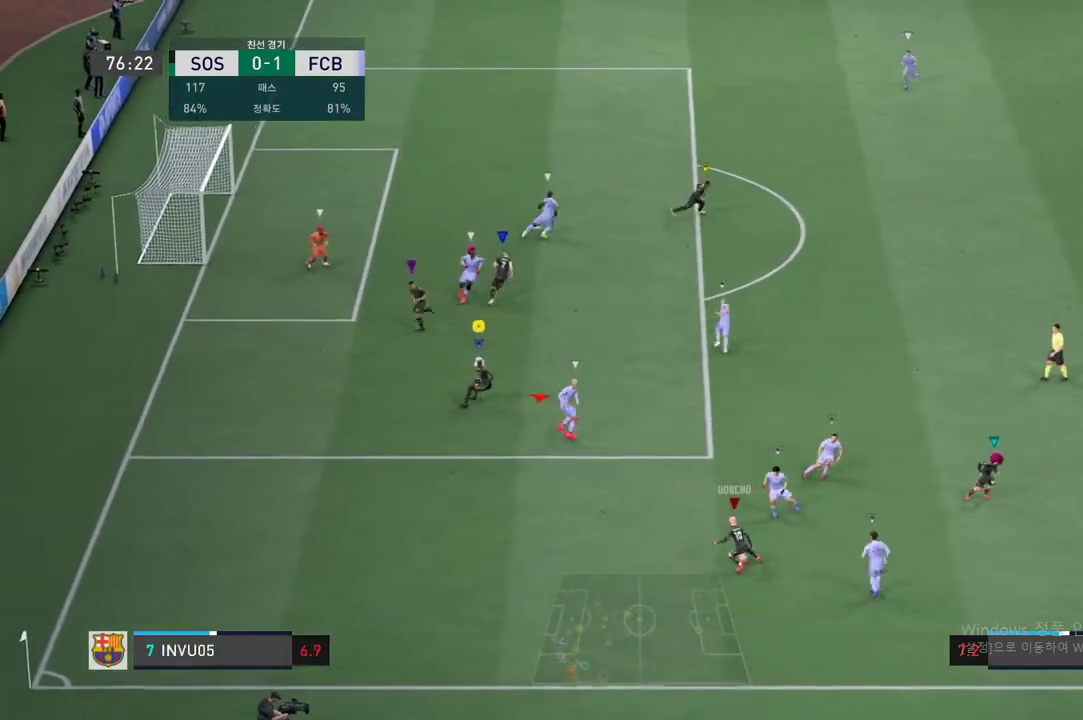
{"buttons": [], "left_stick": "right", "events": [[134, "left_stick", "right"]]}
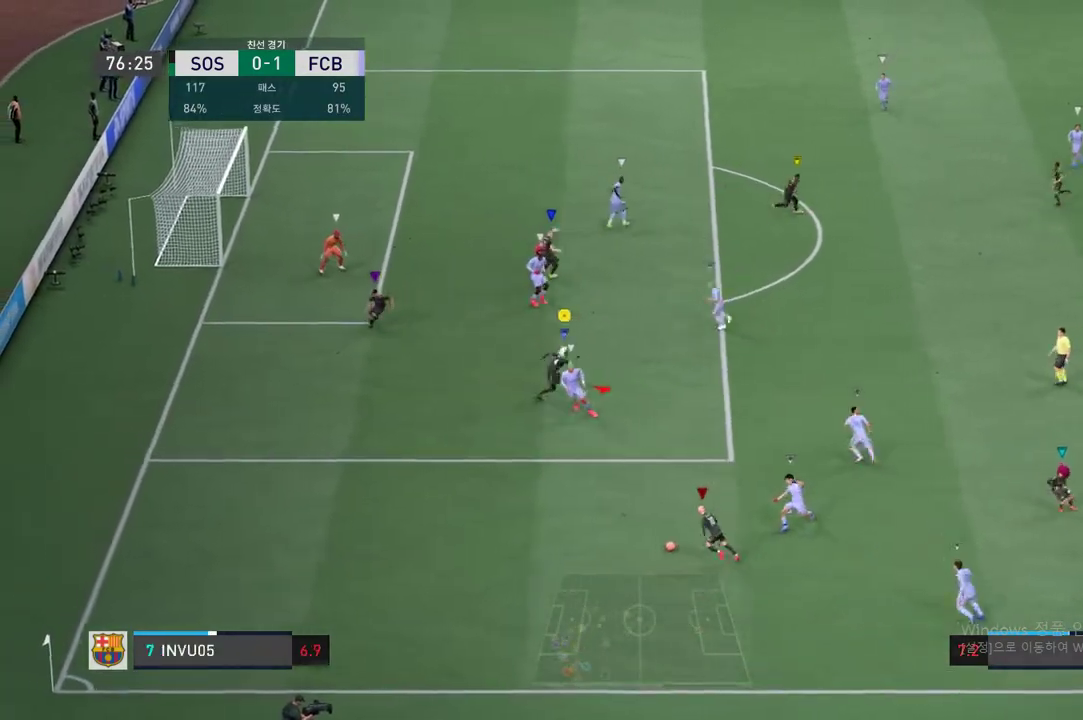
{"buttons": ["L2"], "left_stick": "down-left", "events": [[251, "left_stick", "center"], [401, "L2", "down"], [401, "left_stick", "down-left"]]}
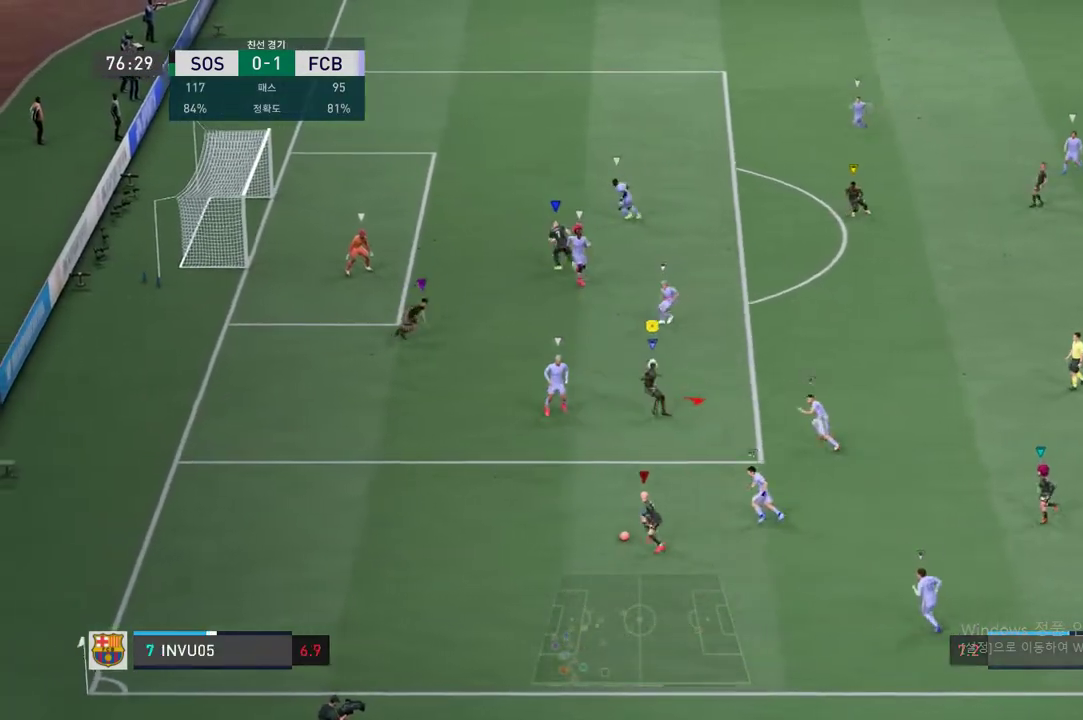
{"buttons": ["L2"], "left_stick": "up-left", "events": [[217, "left_stick", "left"], [384, "left_stick", "up-left"]]}
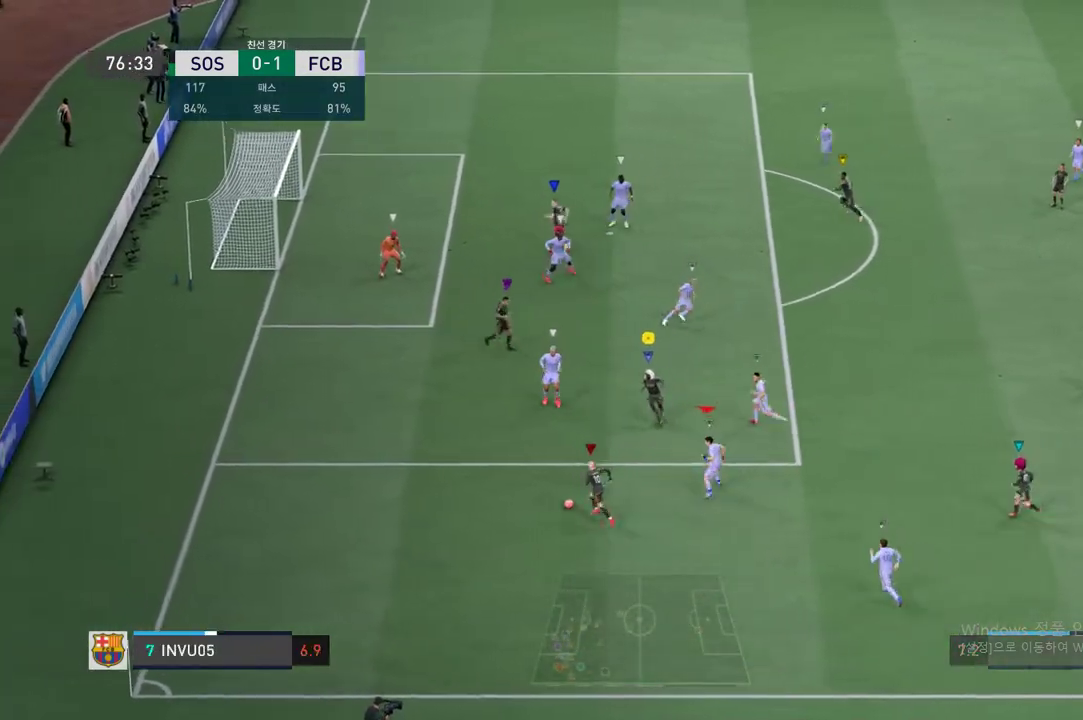
{"buttons": [], "left_stick": "up-left", "events": [[201, "L2", "up"]]}
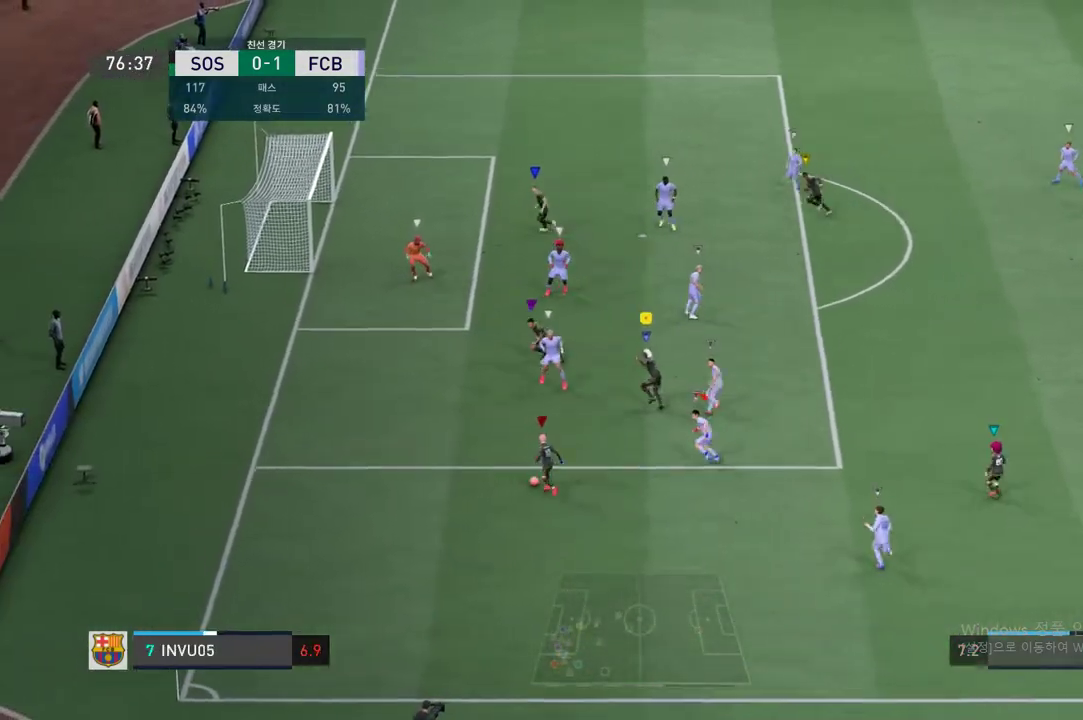
{"buttons": [], "left_stick": "up-right", "events": [[267, "left_stick", "up-right"]]}
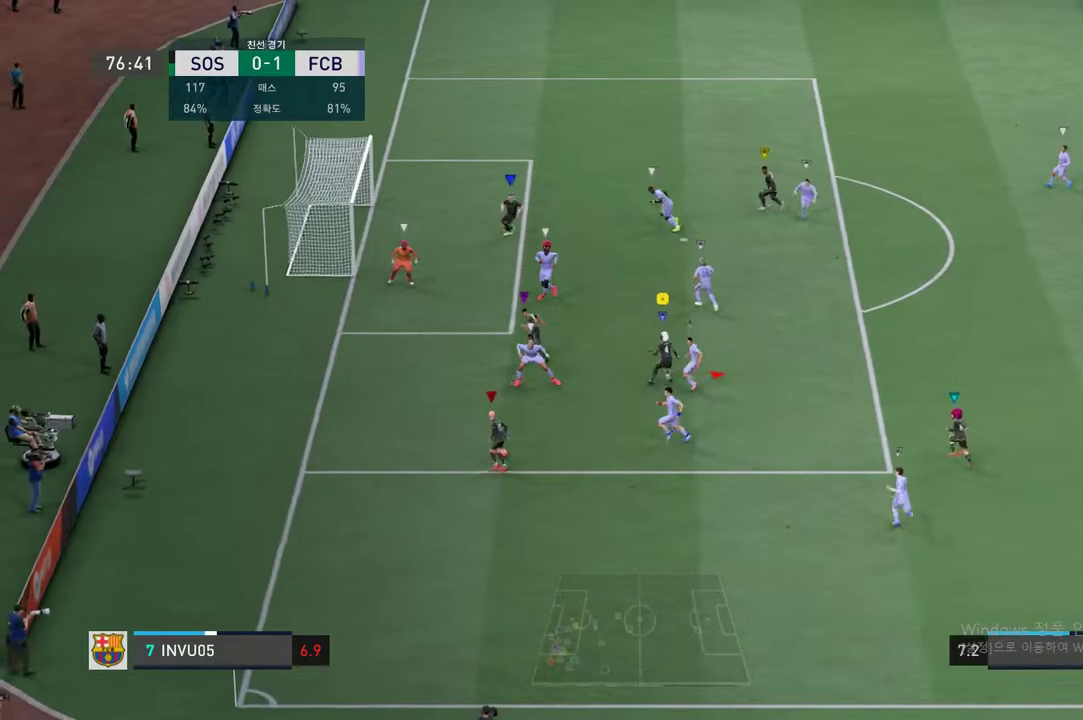
{"buttons": ["L2"], "left_stick": "up-right", "events": [[235, "left_stick", "down-right"], [452, "left_stick", "up-right"], [485, "L2", "down"]]}
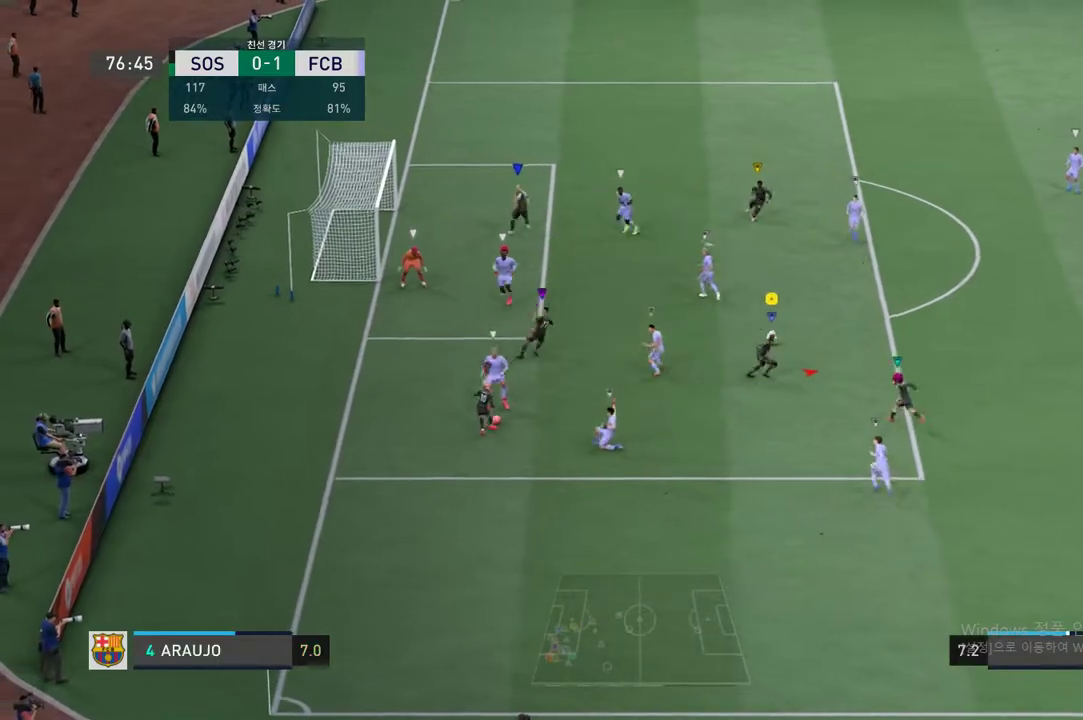
{"buttons": ["L2"], "left_stick": "up", "events": [[84, "left_stick", "up"]]}
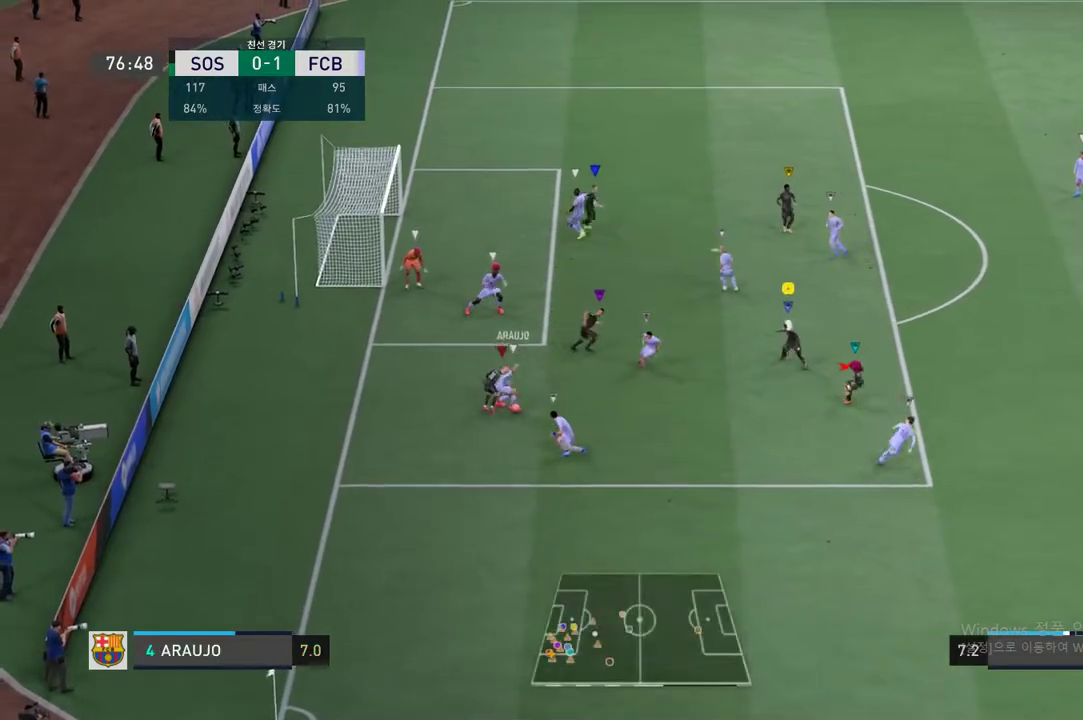
{"buttons": ["L2"], "left_stick": "down-right", "events": [[134, "left_stick", "up-right"], [485, "left_stick", "down-right"]]}
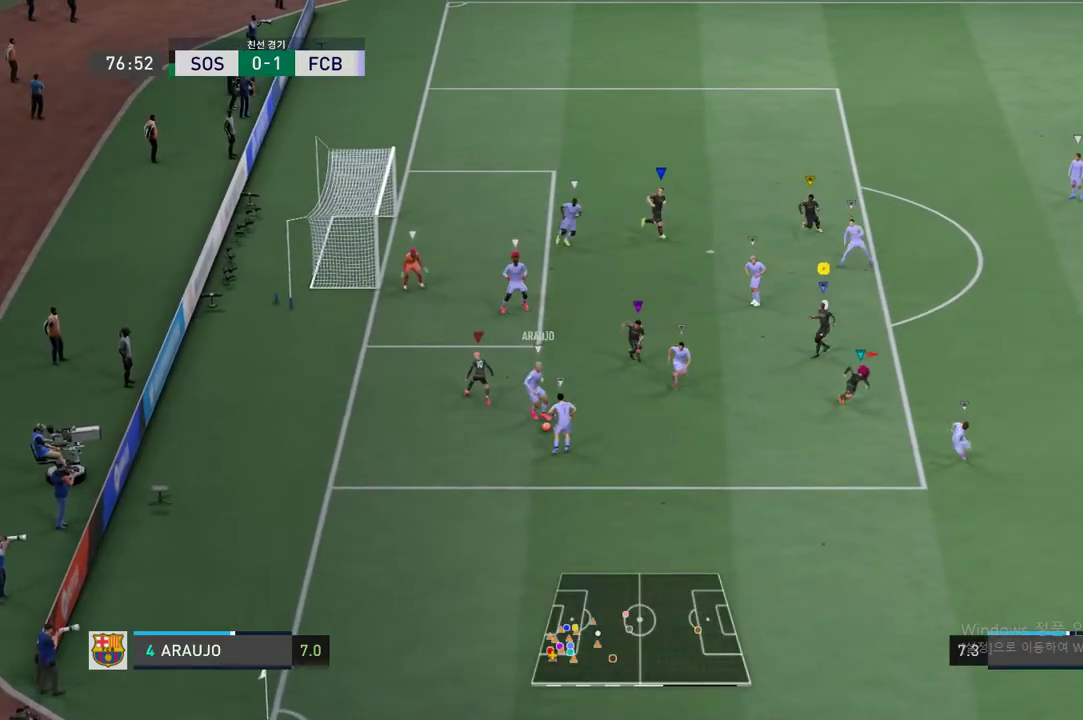
{"buttons": ["R2"], "left_stick": "down-right", "events": [[201, "R2", "down"], [251, "L2", "up"]]}
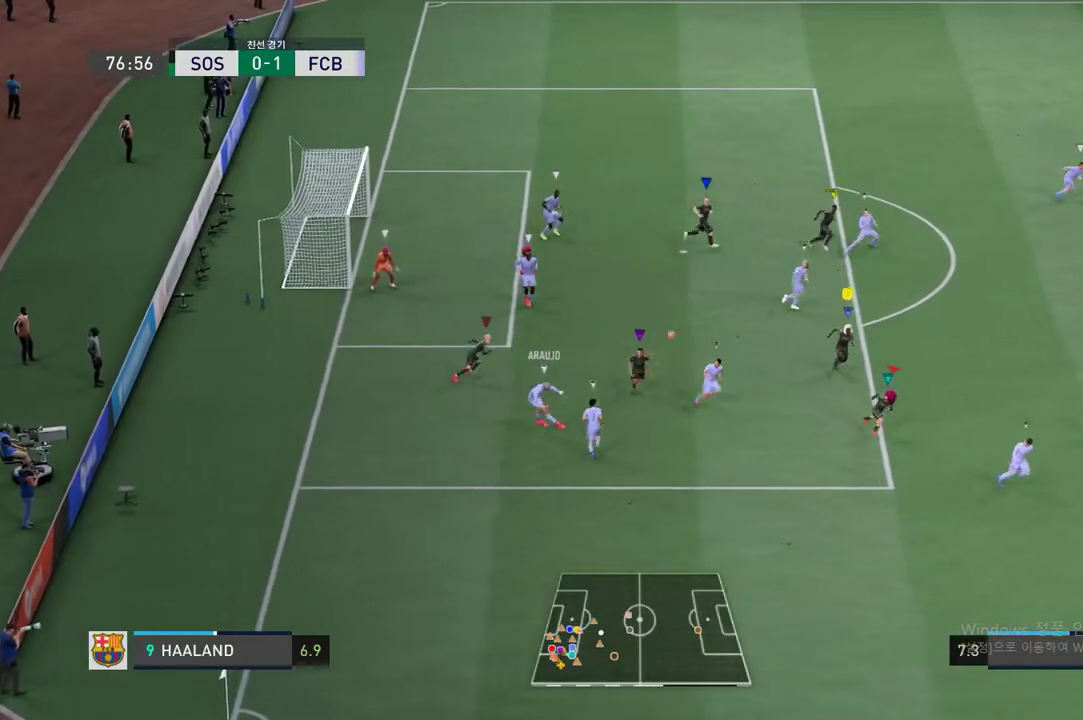
{"buttons": ["R2"], "left_stick": "up-right", "events": [[268, "left_stick", "center"], [452, "left_stick", "up-right"]]}
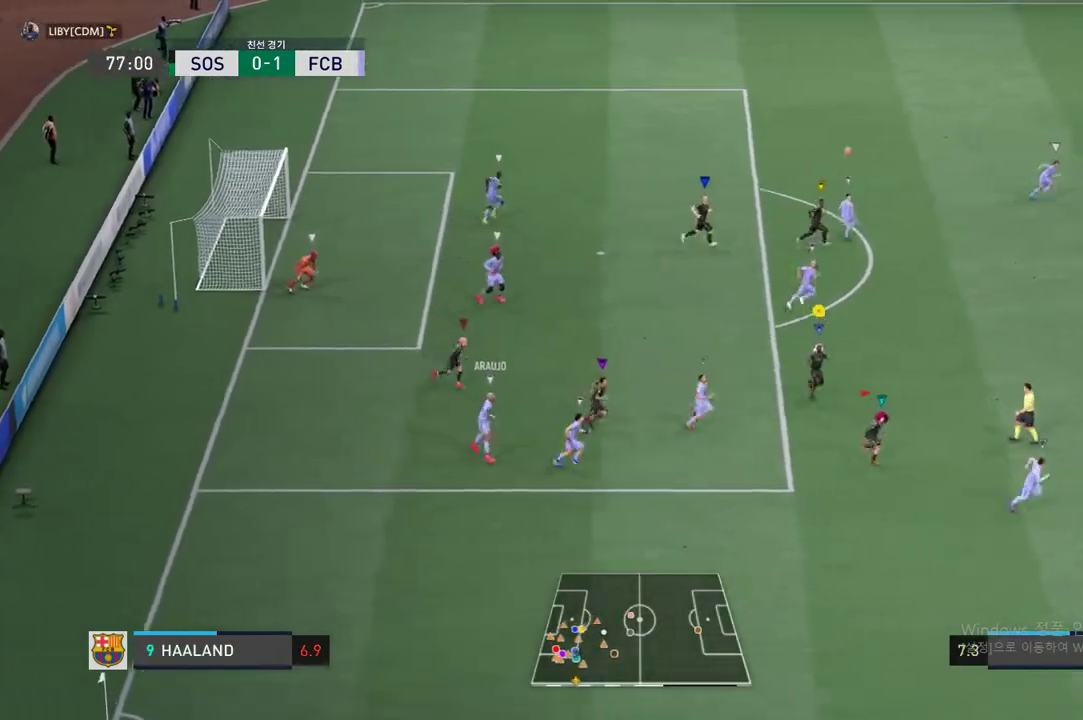
{"buttons": ["R2"], "left_stick": "up-right", "events": []}
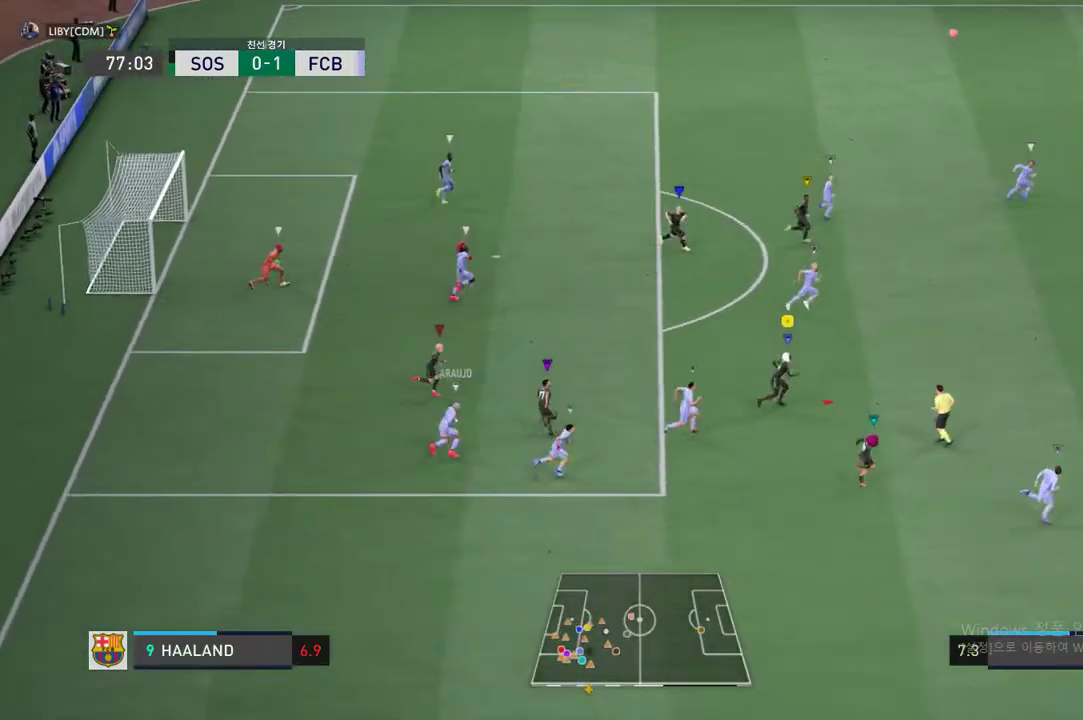
{"buttons": ["R2"], "left_stick": "up-right", "events": []}
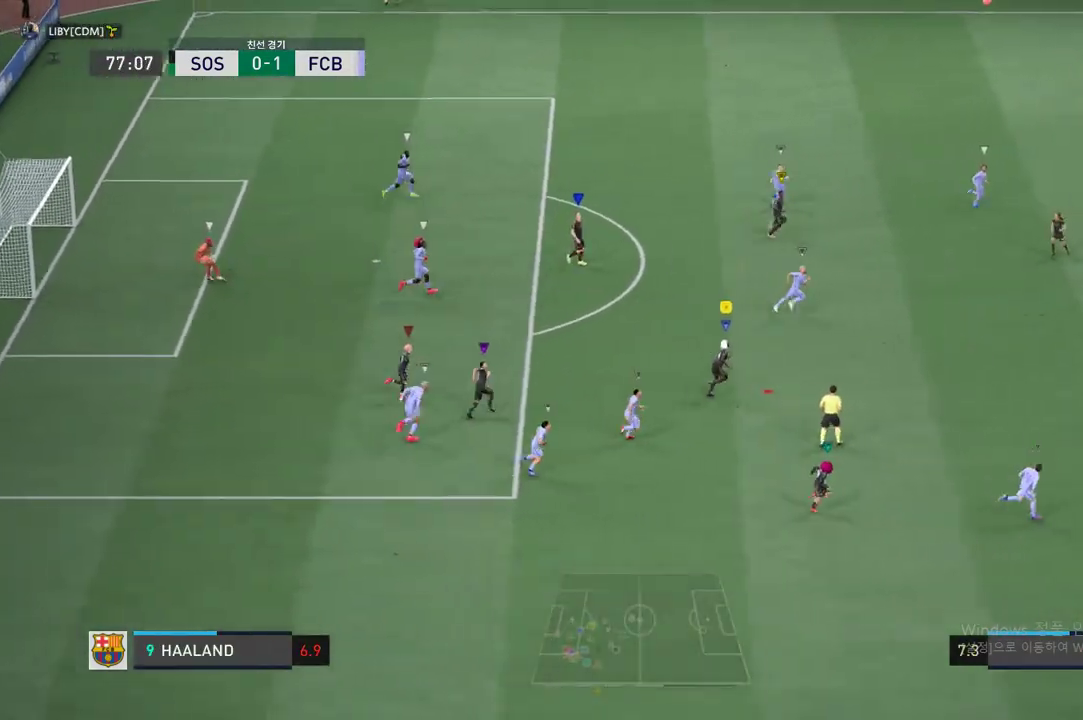
{"buttons": ["R2"], "left_stick": "up-right", "events": []}
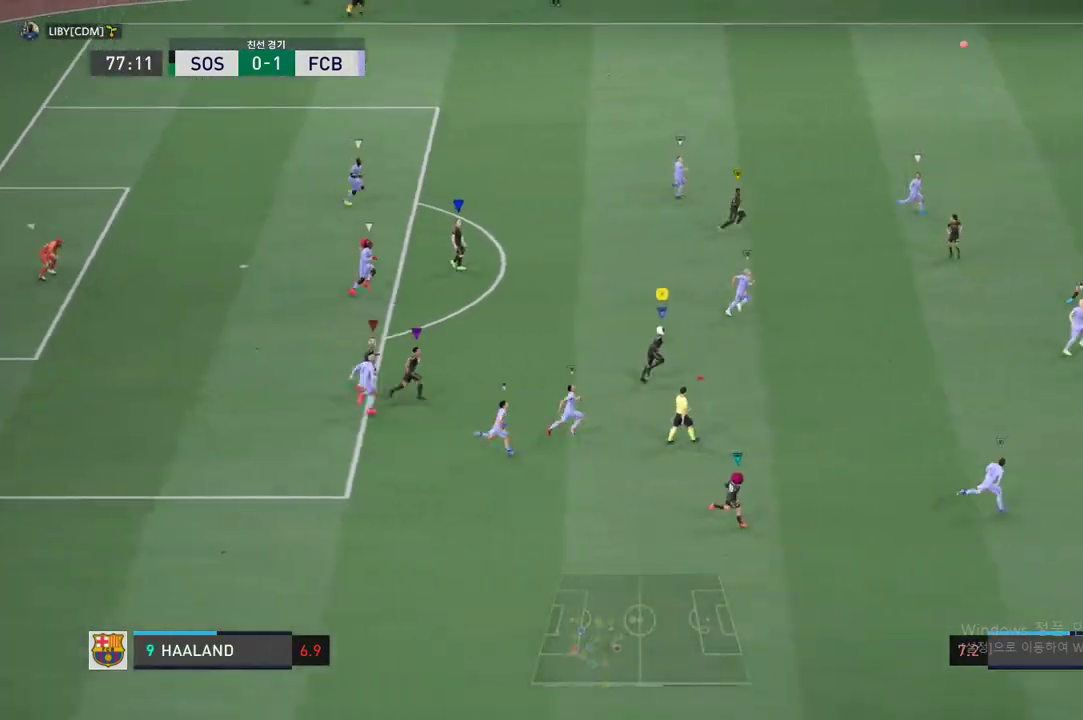
{"buttons": ["R2"], "left_stick": "up-right", "events": []}
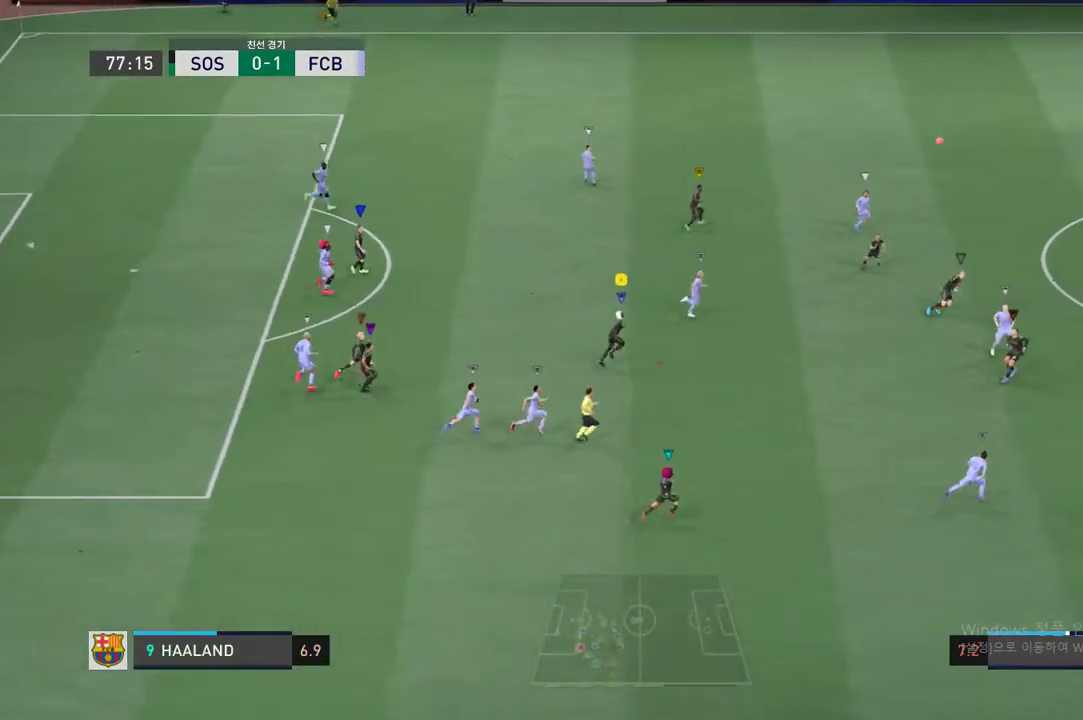
{"buttons": ["R2"], "left_stick": "up-right", "events": []}
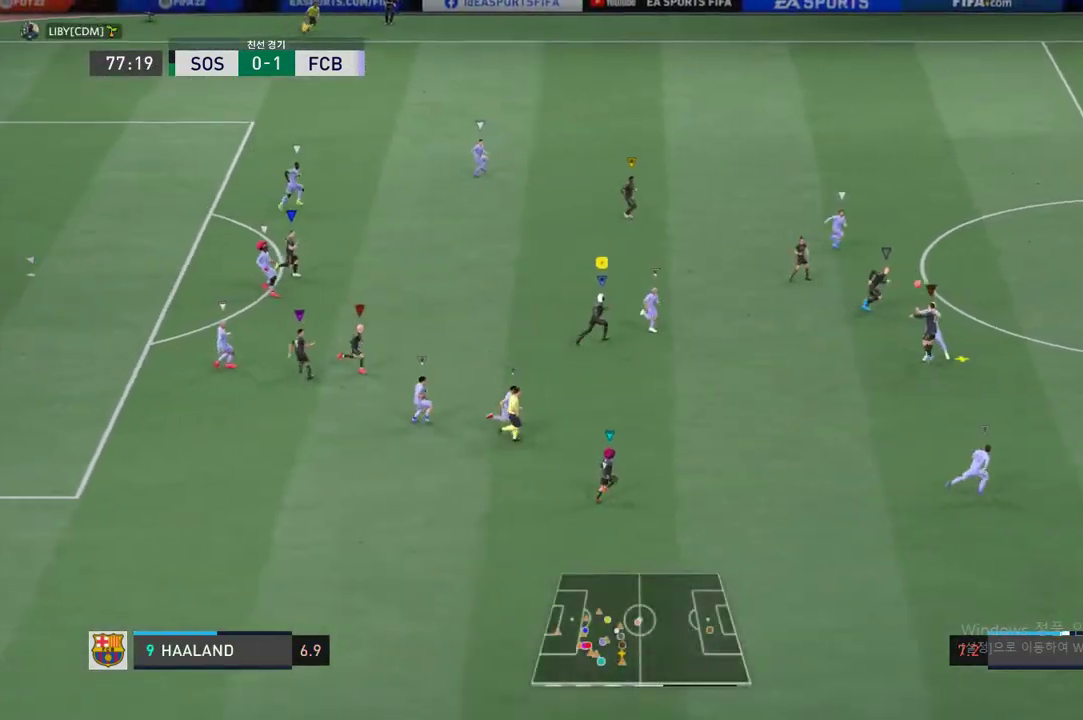
{"buttons": [], "left_stick": "right", "events": [[34, "R2", "up"], [84, "left_stick", "center"], [218, "left_stick", "right"]]}